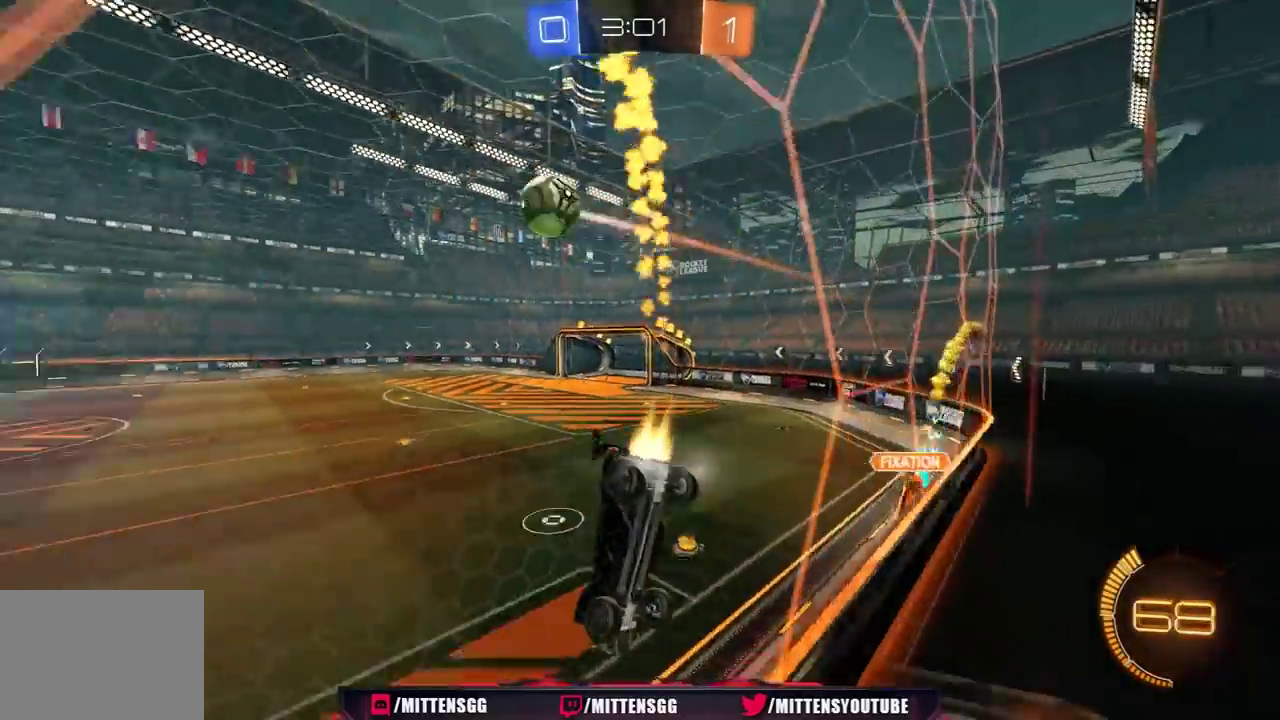
Gameplay with a controller (Xbox layout); each line is a JSON object with the inputs held at the frame after it. "events" lists button and stick changes between this image and that frame as [ms after this image, input, new state], when the widget could be followed in between. Not read: L2.
{"buttons": ["A", "R1", "R2"], "left_stick": "left", "right_stick": "center", "events": [[117, "left_stick", "center"], [417, "left_stick", "up-right"], [467, "A", "down"], [500, "left_stick", "left"]]}
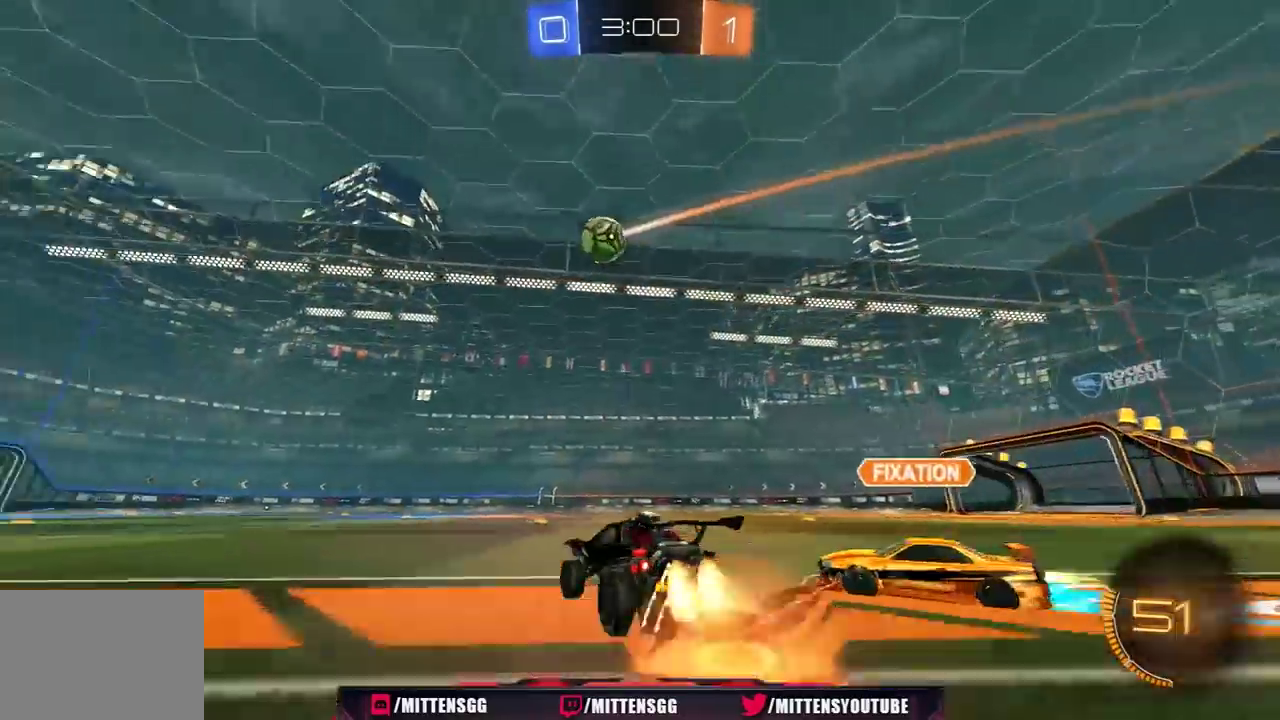
{"buttons": ["L1", "R2"], "left_stick": "left", "right_stick": "center", "events": [[33, "L1", "down"], [150, "A", "up"], [250, "R1", "up"], [333, "Y", "down"], [433, "Y", "up"]]}
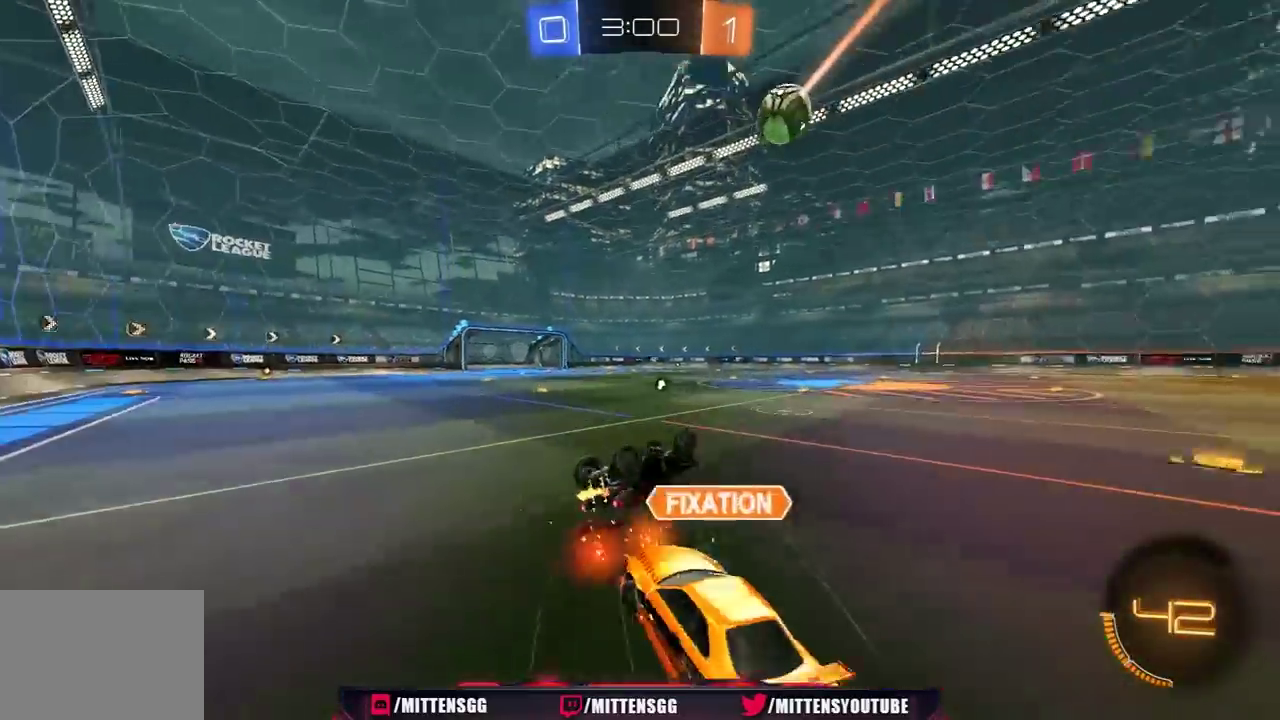
{"buttons": ["R2"], "left_stick": "up-left", "right_stick": "center", "events": [[33, "R2", "up"], [117, "R2", "down"], [200, "L1", "up"], [483, "left_stick", "up-left"]]}
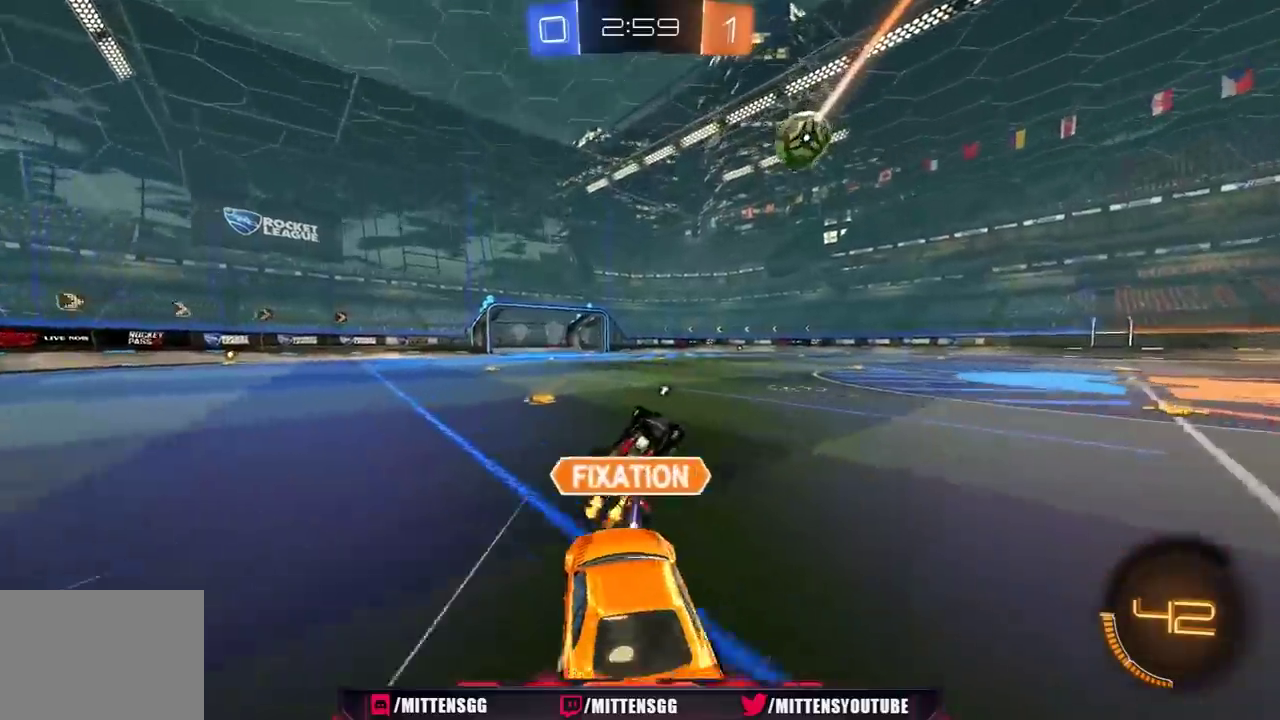
{"buttons": ["R2"], "left_stick": "center", "right_stick": "center", "events": [[33, "Y", "down"], [50, "R1", "down"], [117, "Y", "up"], [167, "left_stick", "center"], [317, "R1", "up"]]}
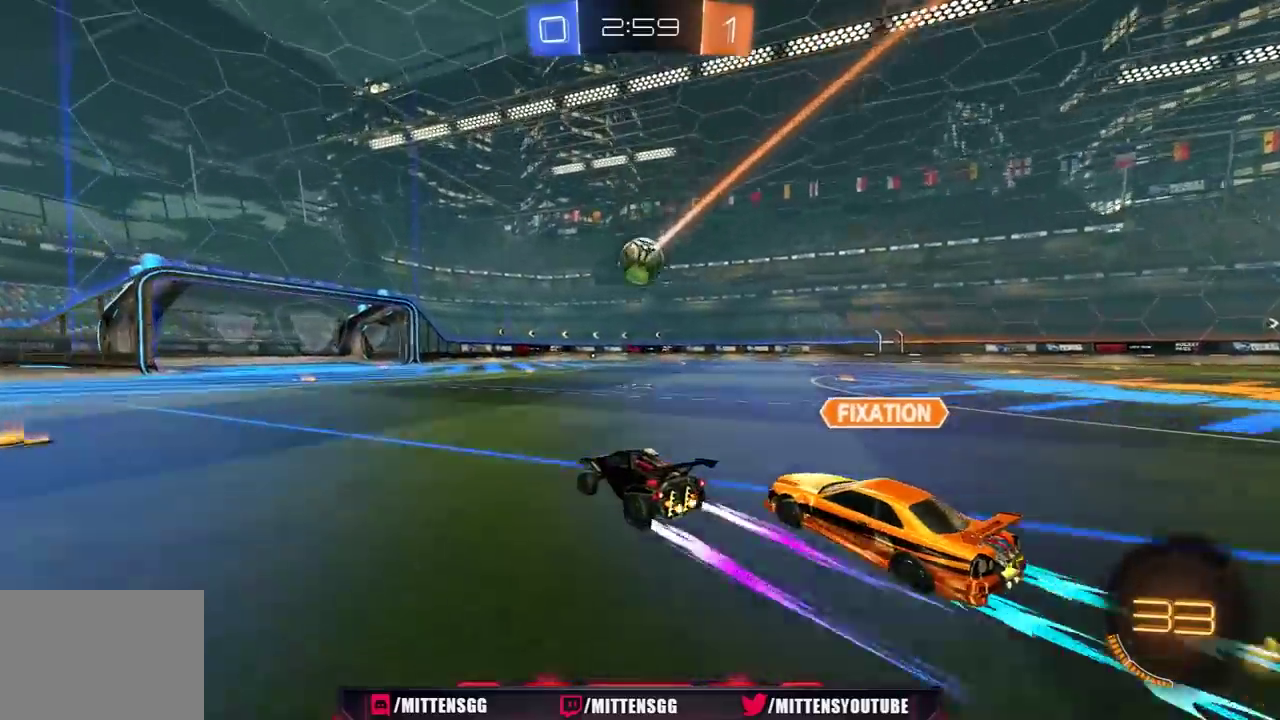
{"buttons": ["R2"], "left_stick": "center", "right_stick": "center", "events": []}
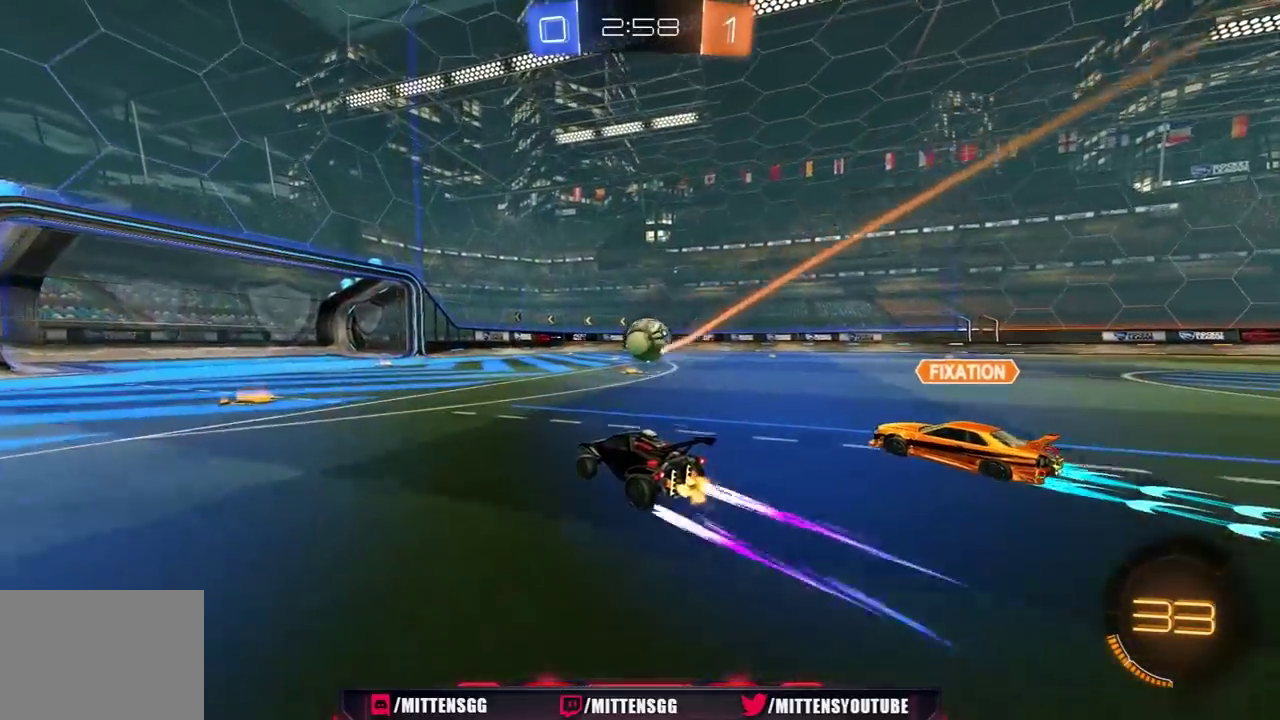
{"buttons": ["R2"], "left_stick": "center", "right_stick": "center", "events": []}
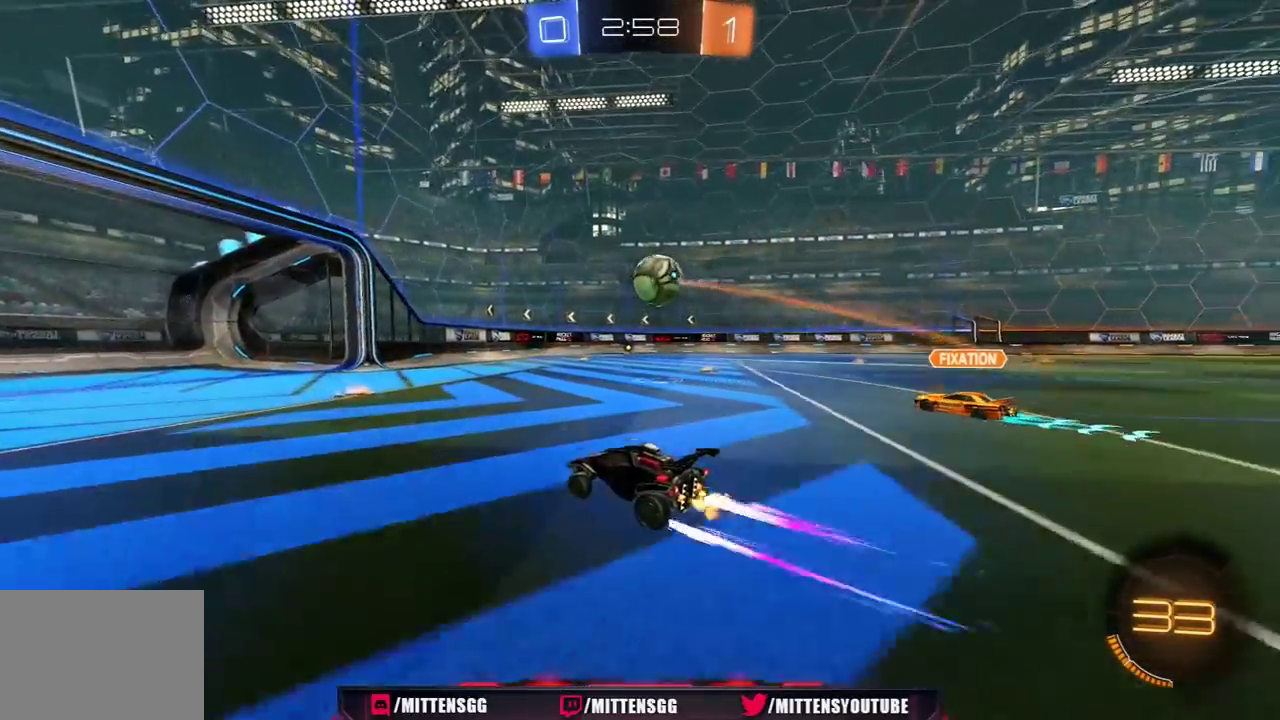
{"buttons": ["R2"], "left_stick": "center", "right_stick": "center", "events": [[83, "left_stick", "right"], [183, "left_stick", "center"]]}
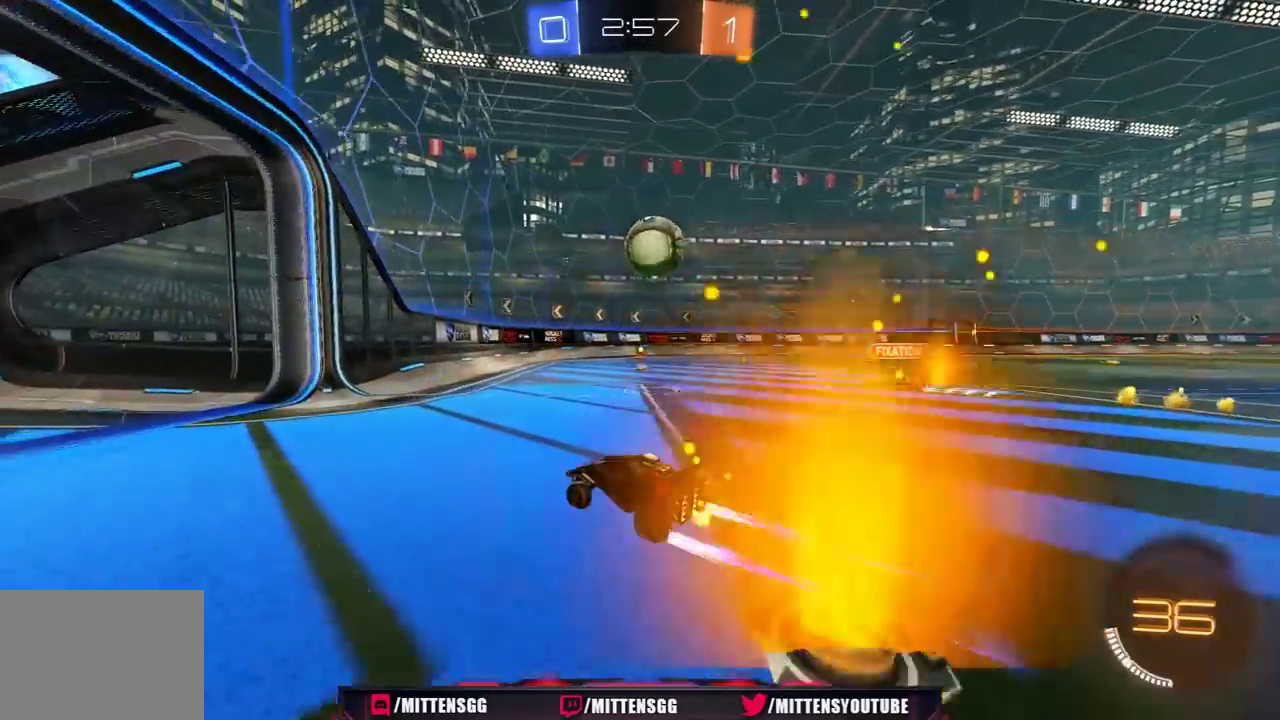
{"buttons": [], "left_stick": "right", "right_stick": "center", "events": [[17, "left_stick", "right"], [150, "left_stick", "center"], [183, "R2", "up"], [300, "left_stick", "right"]]}
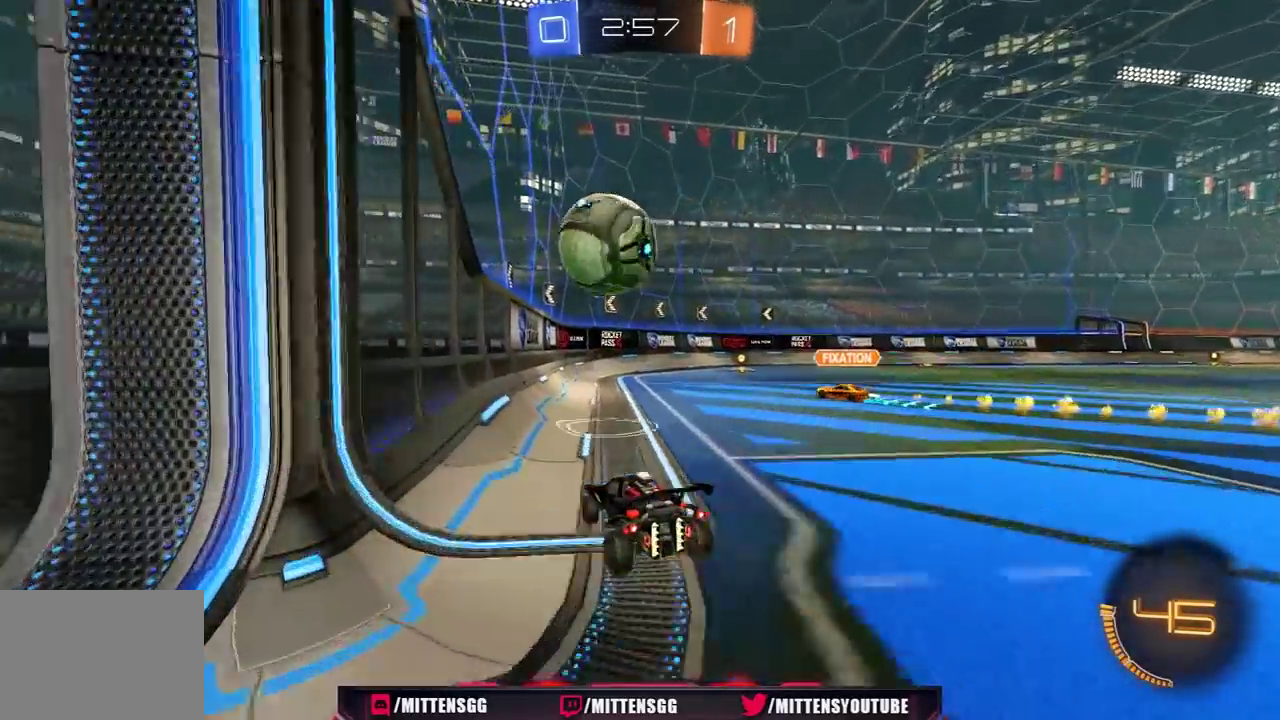
{"buttons": [], "left_stick": "right", "right_stick": "center", "events": [[67, "R2", "down"], [167, "left_stick", "center"], [267, "R2", "up"], [367, "left_stick", "right"]]}
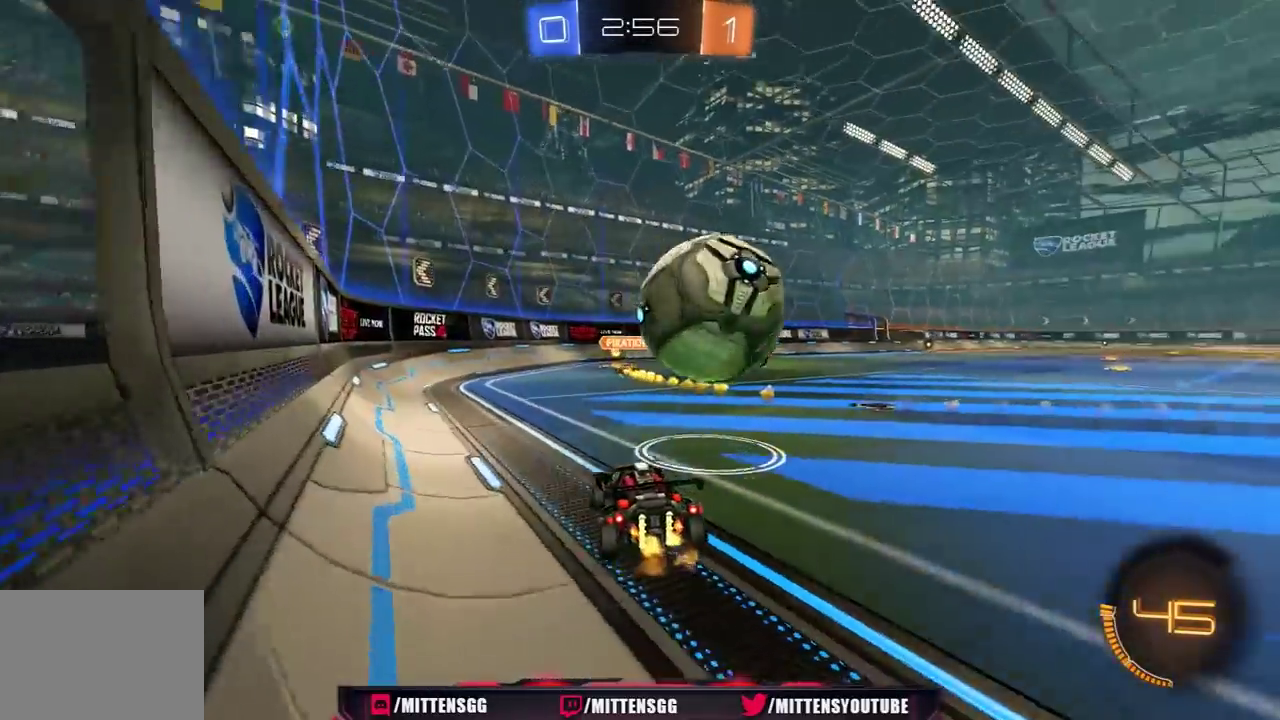
{"buttons": [], "left_stick": "center", "right_stick": "center", "events": [[100, "Y", "down"], [167, "Y", "up"], [233, "left_stick", "center"]]}
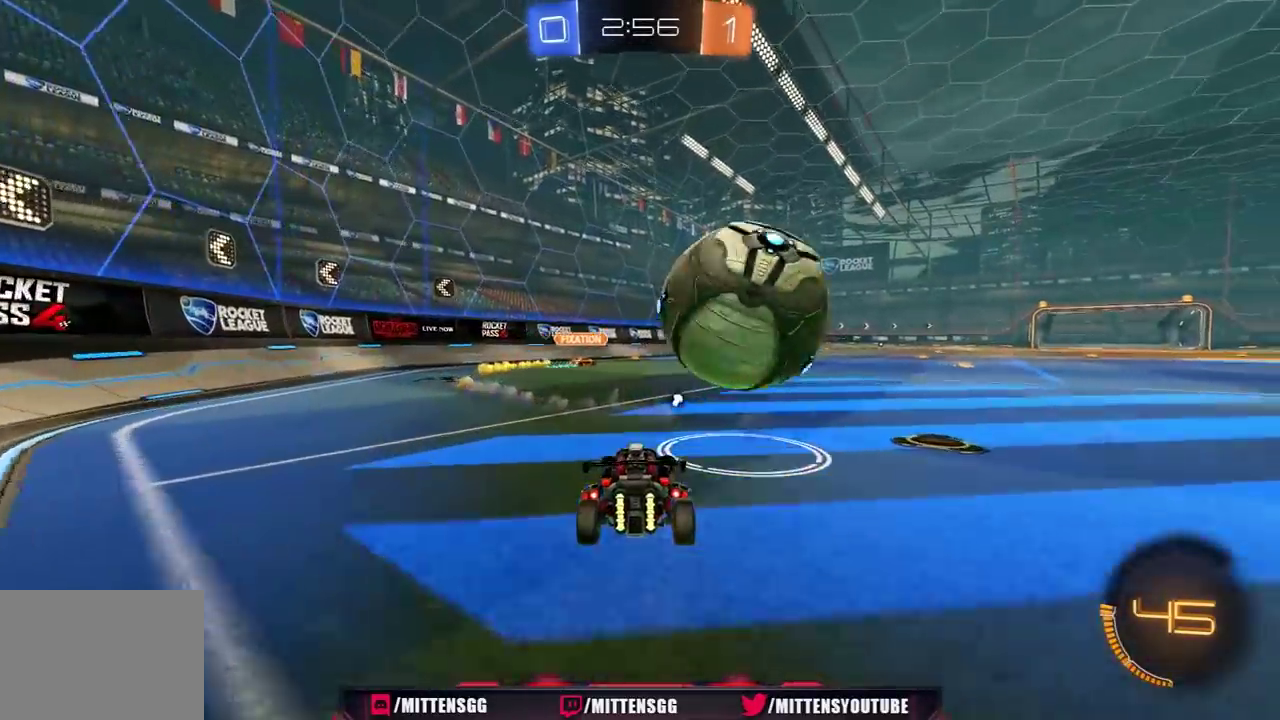
{"buttons": ["R1", "R2"], "left_stick": "center", "right_stick": "center", "events": [[17, "R2", "down"], [183, "R2", "up"], [183, "left_stick", "right"], [267, "R2", "down"], [267, "left_stick", "center"], [417, "R1", "down"]]}
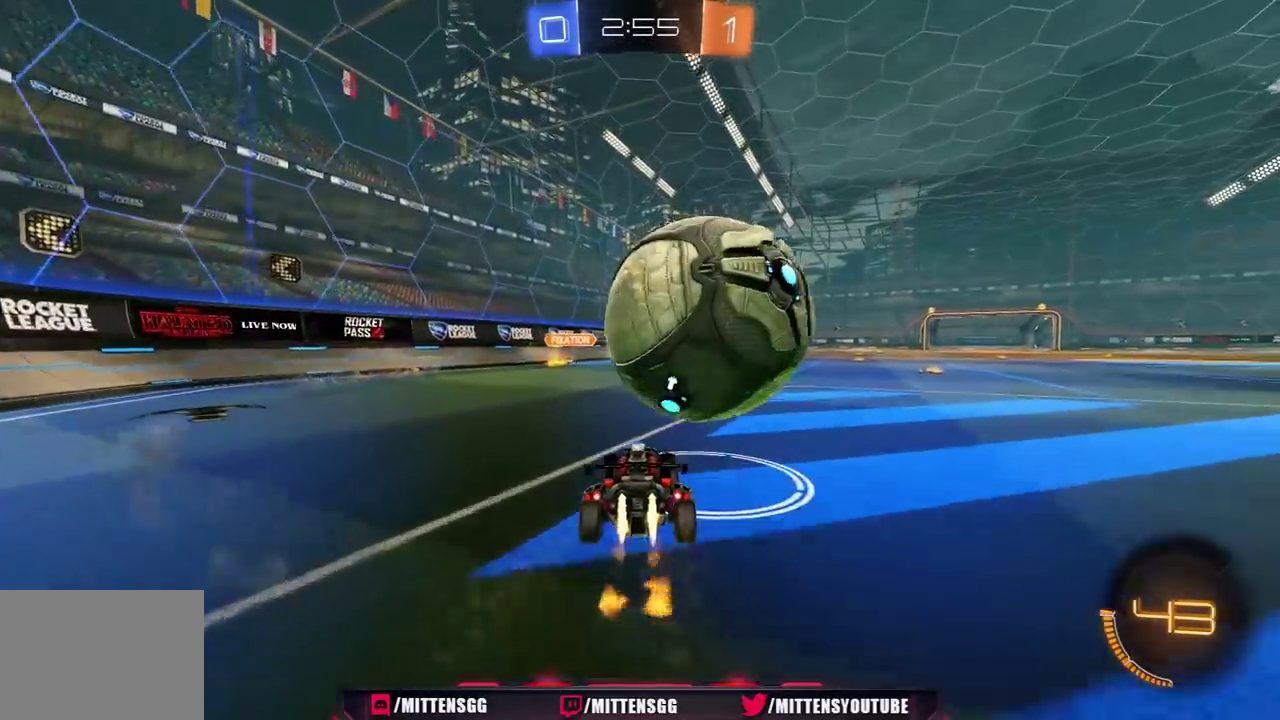
{"buttons": ["R1", "R2"], "left_stick": "center", "right_stick": "center", "events": [[100, "R1", "up"], [267, "left_stick", "right"], [333, "left_stick", "center"], [400, "R1", "down"]]}
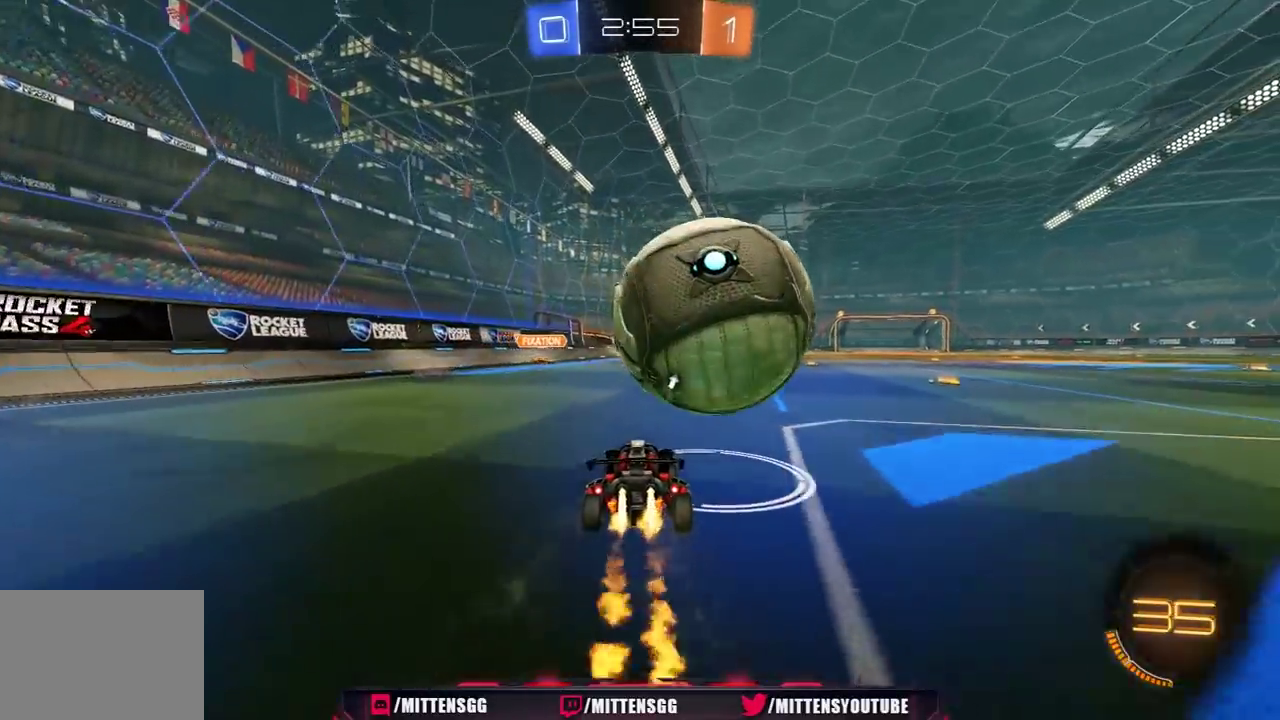
{"buttons": ["R2"], "left_stick": "center", "right_stick": "center", "events": [[100, "R1", "up"], [117, "left_stick", "right"], [167, "left_stick", "center"], [417, "left_stick", "right"], [483, "left_stick", "center"]]}
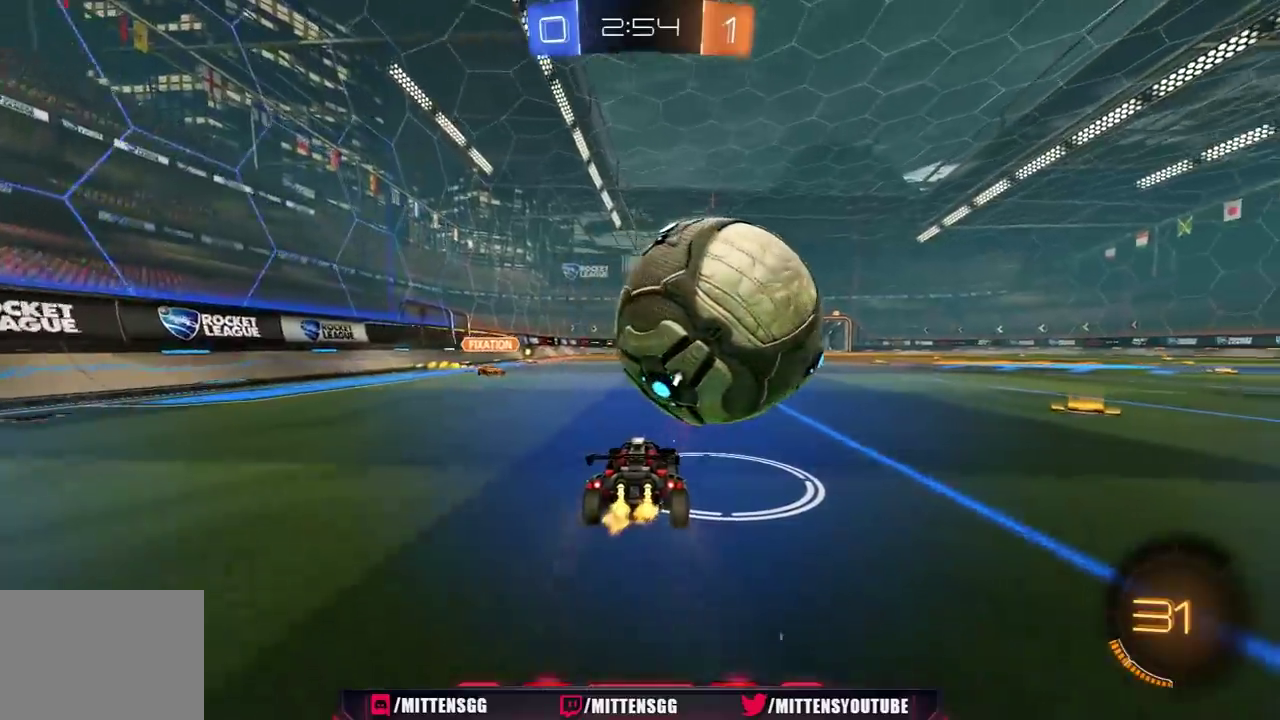
{"buttons": ["L1", "R1", "R2", "L3"], "left_stick": "up-right", "right_stick": "center", "events": [[133, "left_stick", "right"], [183, "R1", "down"], [217, "A", "down"], [300, "A", "up"], [300, "L1", "down"], [317, "left_stick", "up-right"], [350, "A", "down"], [367, "L3", "down"], [467, "A", "up"]]}
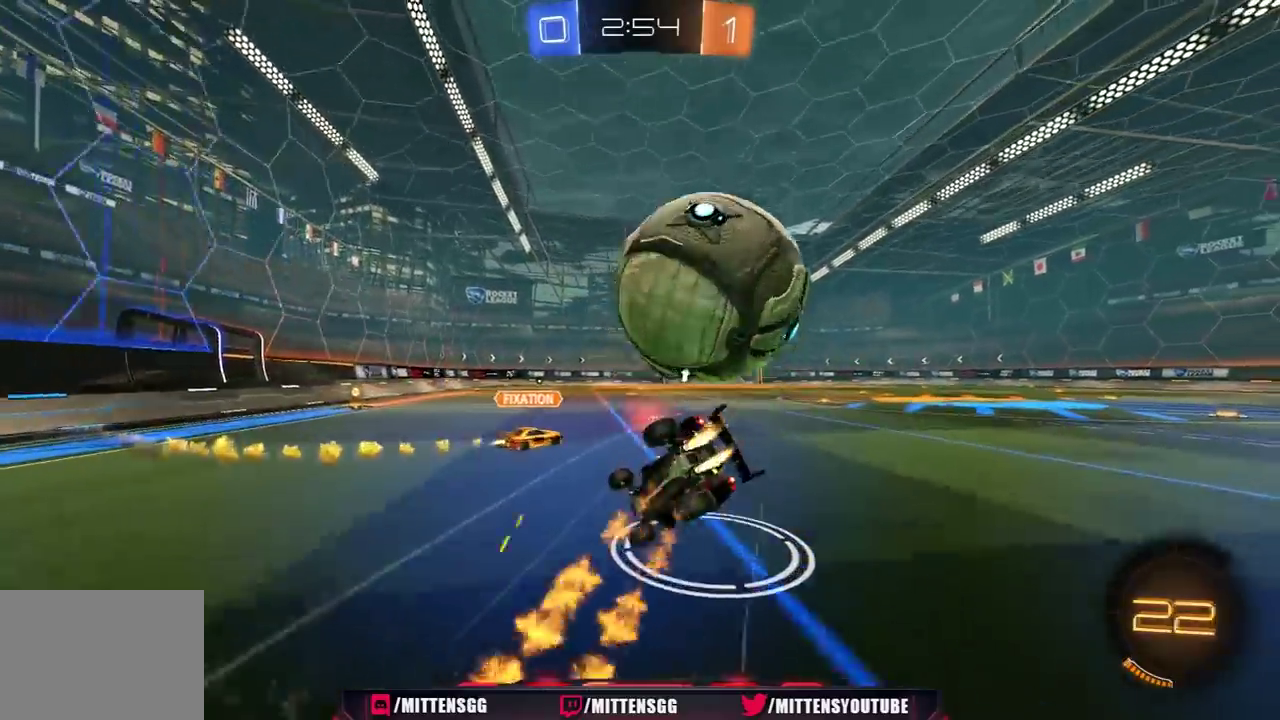
{"buttons": ["R2"], "left_stick": "right", "right_stick": "center", "events": [[133, "left_stick", "right"], [150, "L3", "up"], [183, "R1", "up"], [450, "L1", "up"]]}
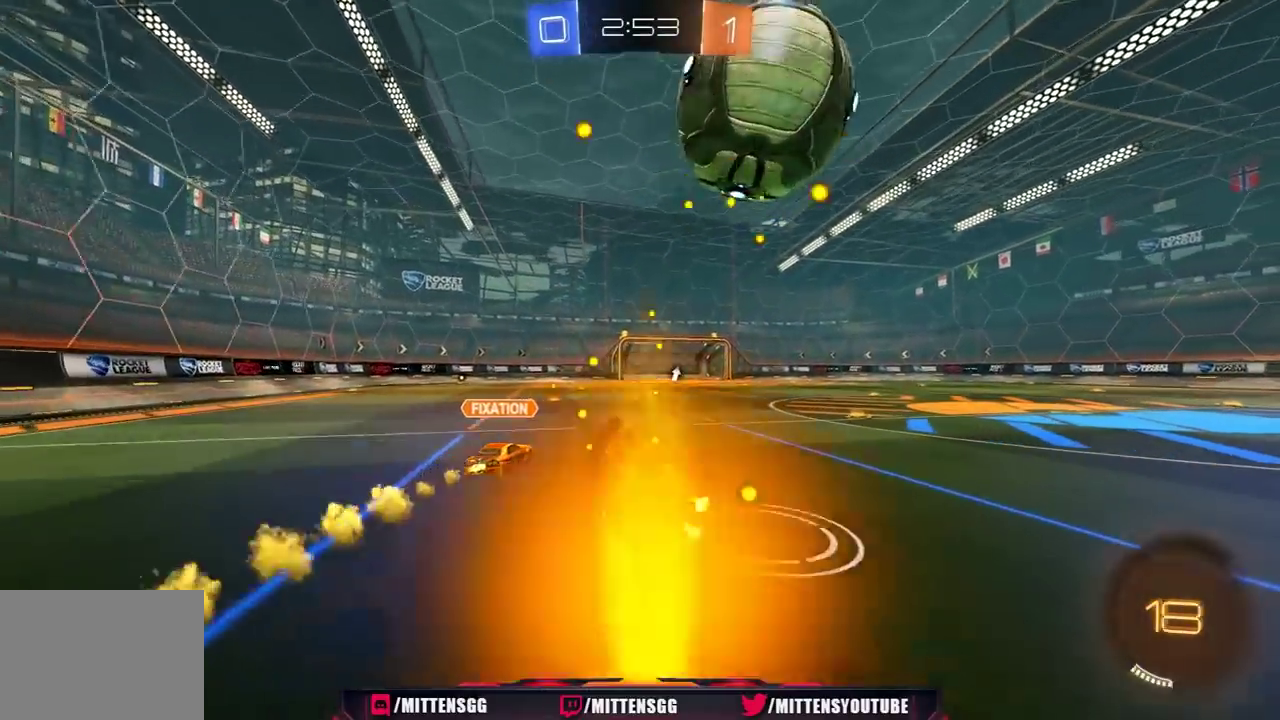
{"buttons": ["R2"], "left_stick": "right", "right_stick": "center", "events": [[133, "left_stick", "down-right"], [183, "left_stick", "right"], [200, "R1", "down"], [233, "left_stick", "center"], [417, "R1", "up"], [450, "left_stick", "right"]]}
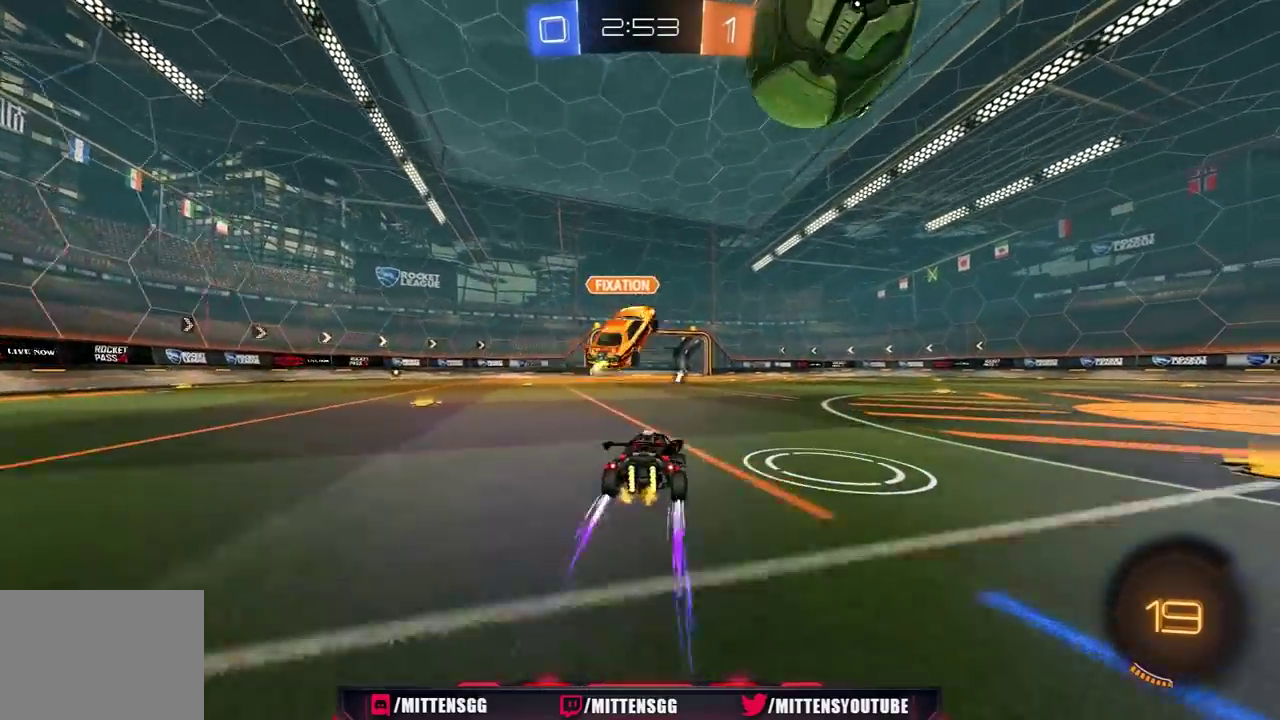
{"buttons": ["R2"], "left_stick": "center", "right_stick": "center", "events": [[117, "left_stick", "center"], [383, "left_stick", "right"], [467, "left_stick", "center"]]}
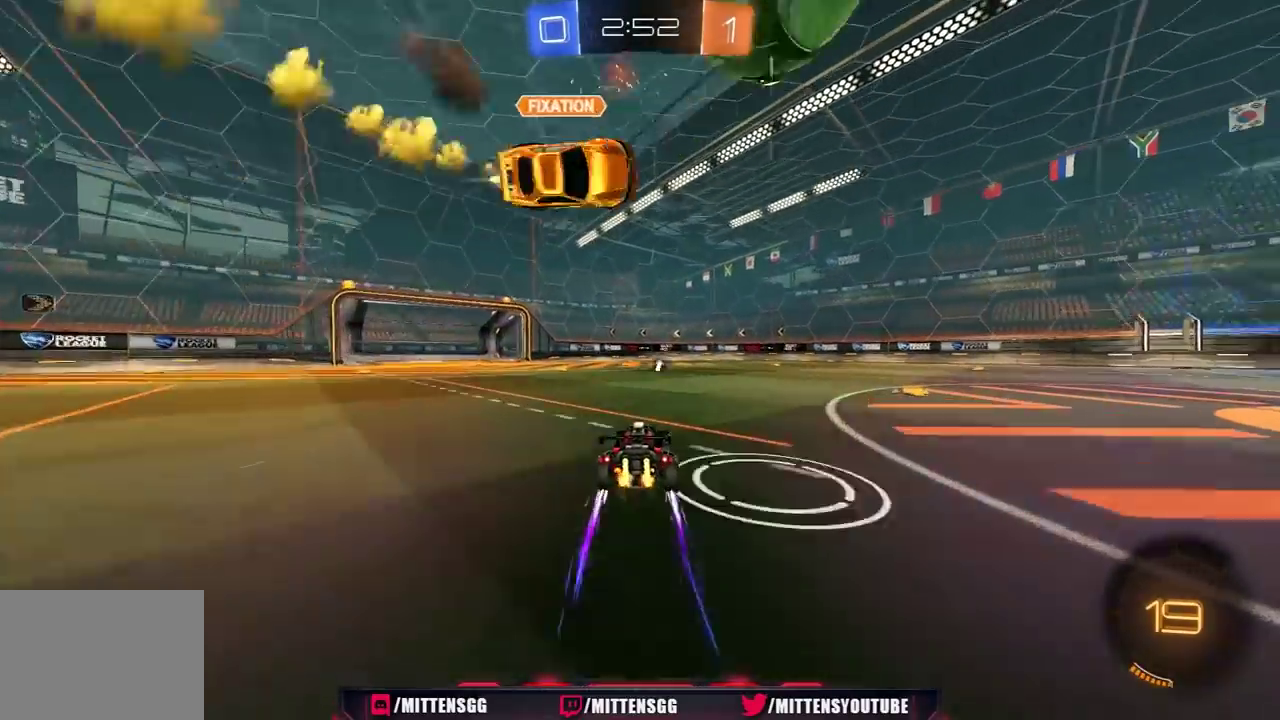
{"buttons": ["R2"], "left_stick": "center", "right_stick": "center", "events": []}
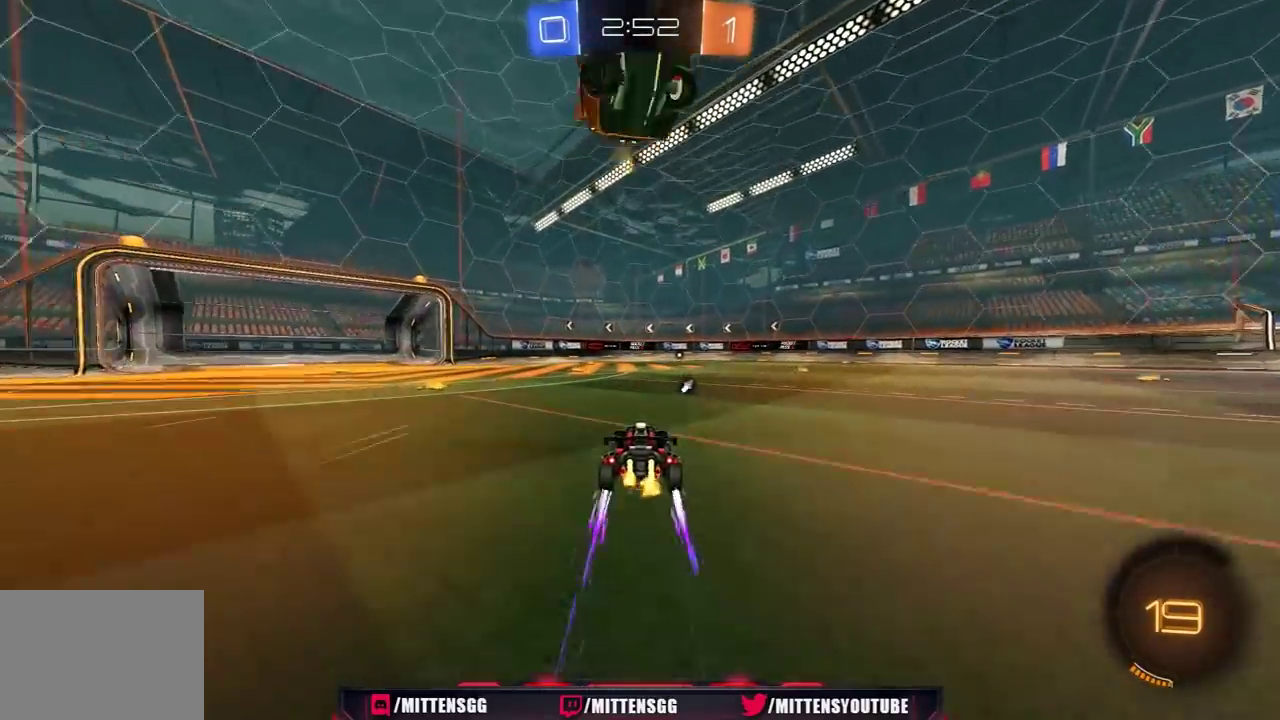
{"buttons": [], "left_stick": "center", "right_stick": "center", "events": [[117, "R2", "up"], [283, "R2", "down"], [333, "R2", "up"]]}
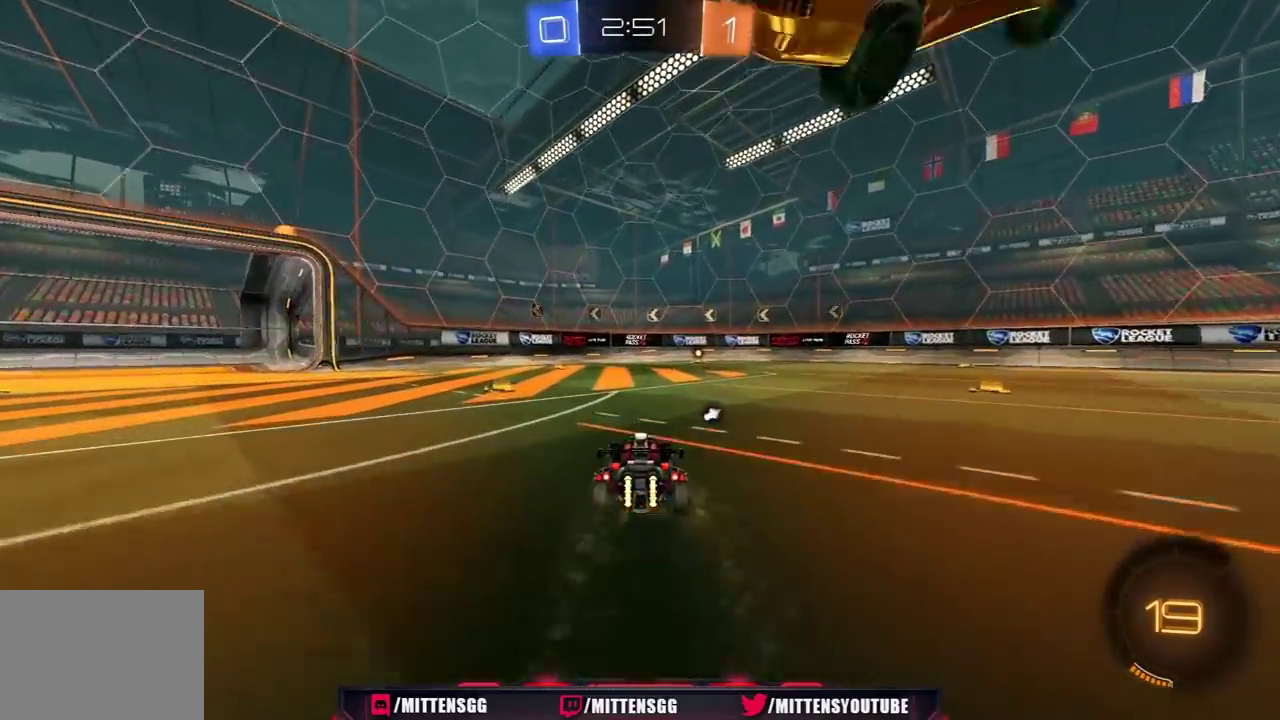
{"buttons": ["R2"], "left_stick": "right", "right_stick": "center", "events": [[100, "R2", "down"], [133, "left_stick", "right"]]}
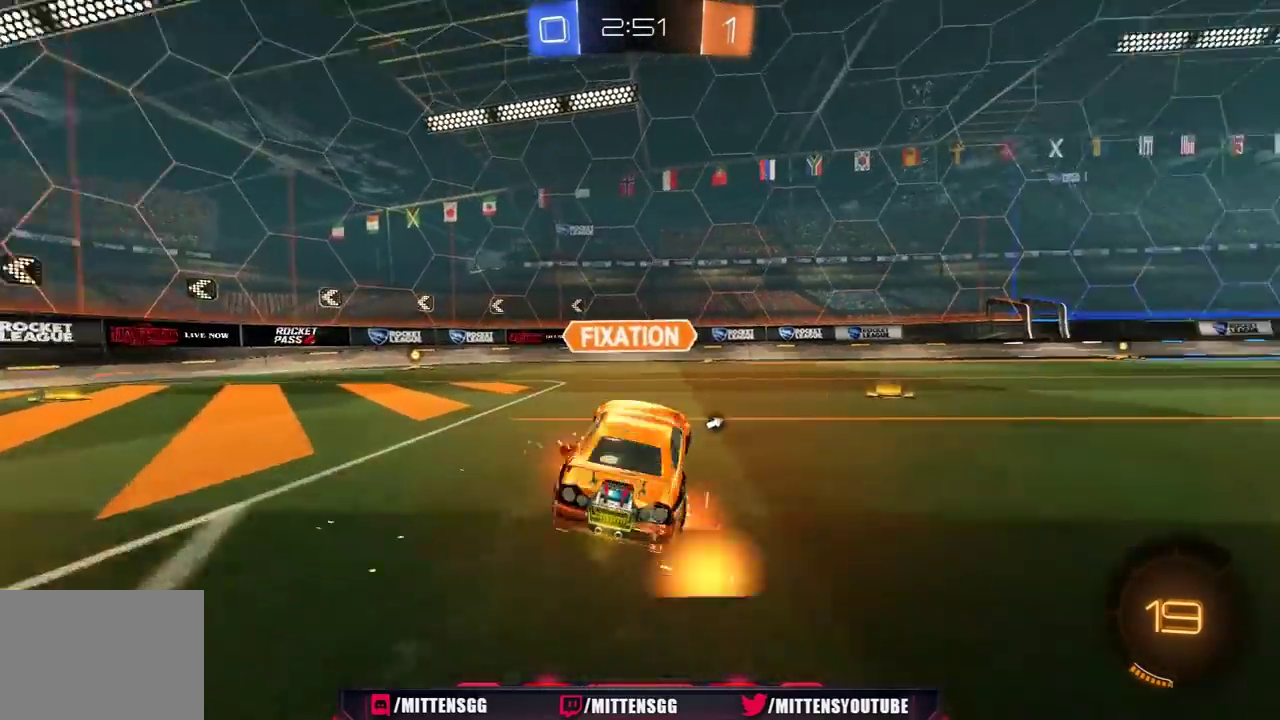
{"buttons": ["R2"], "left_stick": "center", "right_stick": "center", "events": [[133, "left_stick", "center"], [267, "left_stick", "right"], [500, "left_stick", "center"]]}
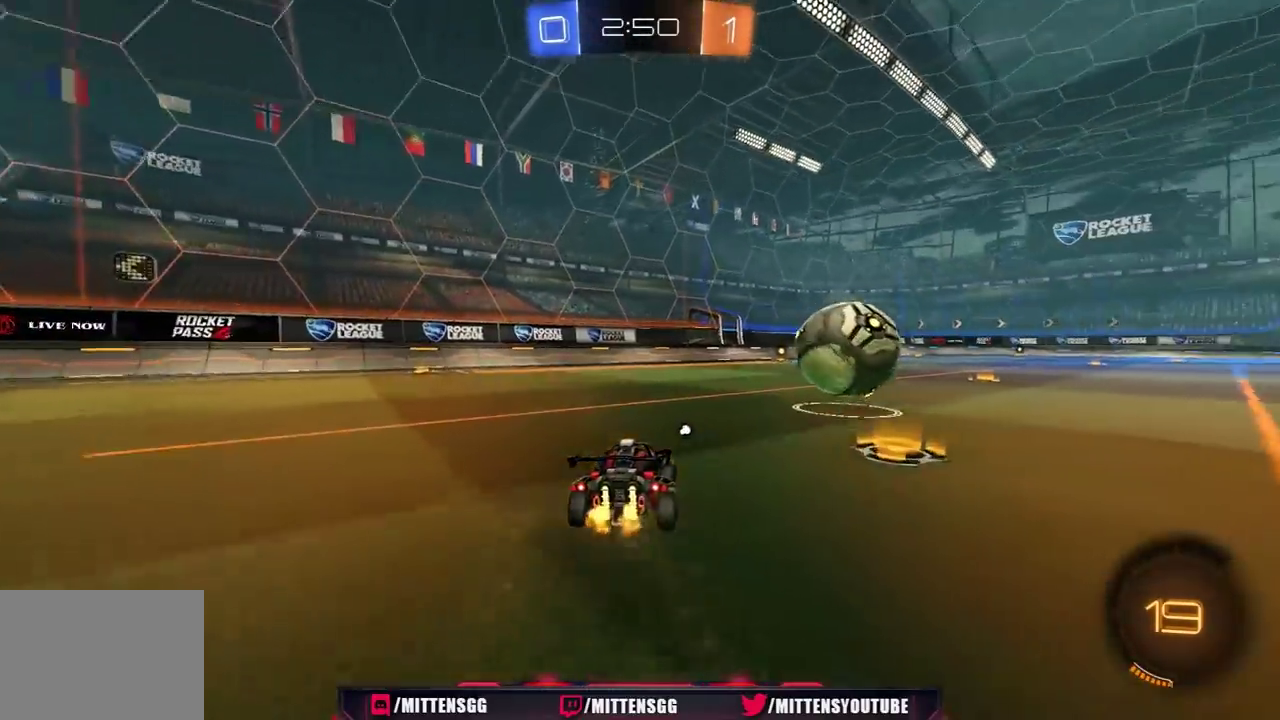
{"buttons": ["R2"], "left_stick": "left", "right_stick": "center", "events": [[50, "left_stick", "left"], [150, "left_stick", "center"], [417, "left_stick", "left"]]}
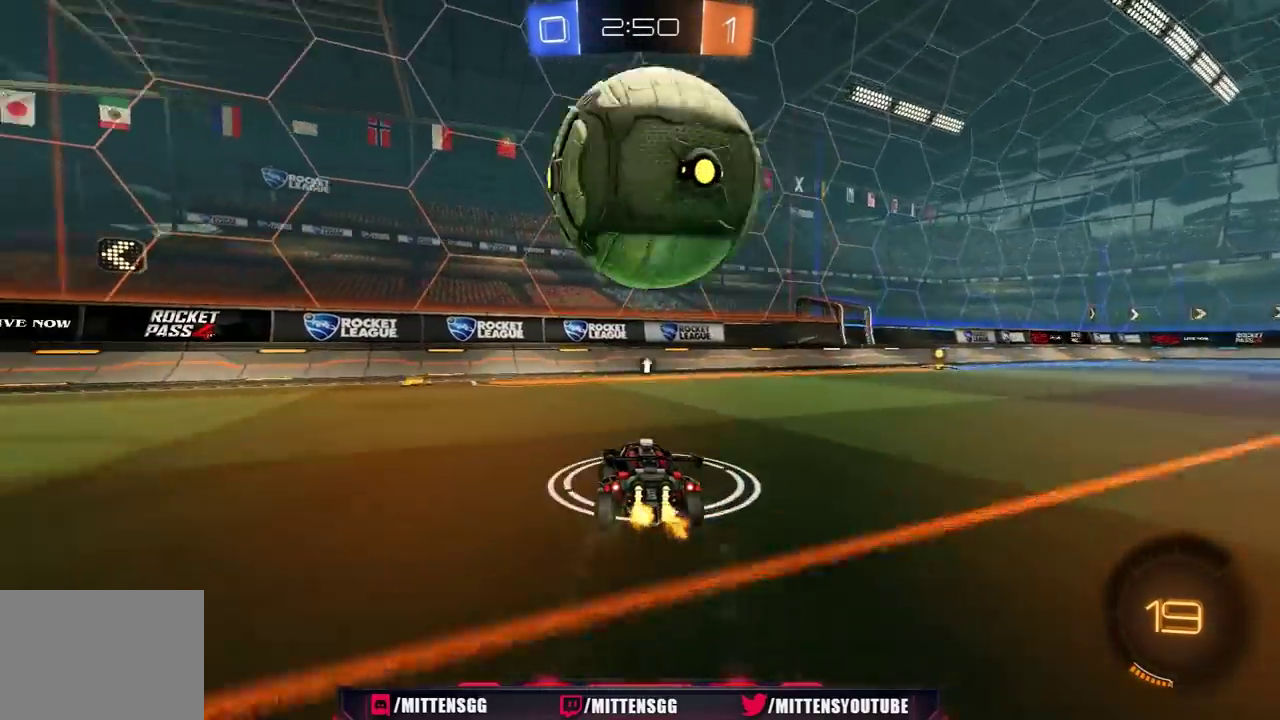
{"buttons": ["A", "R2"], "left_stick": "down-left", "right_stick": "center", "events": [[17, "R2", "up"], [233, "left_stick", "down-left"], [400, "R2", "down"], [400, "left_stick", "center"], [467, "A", "down"], [500, "left_stick", "down-left"]]}